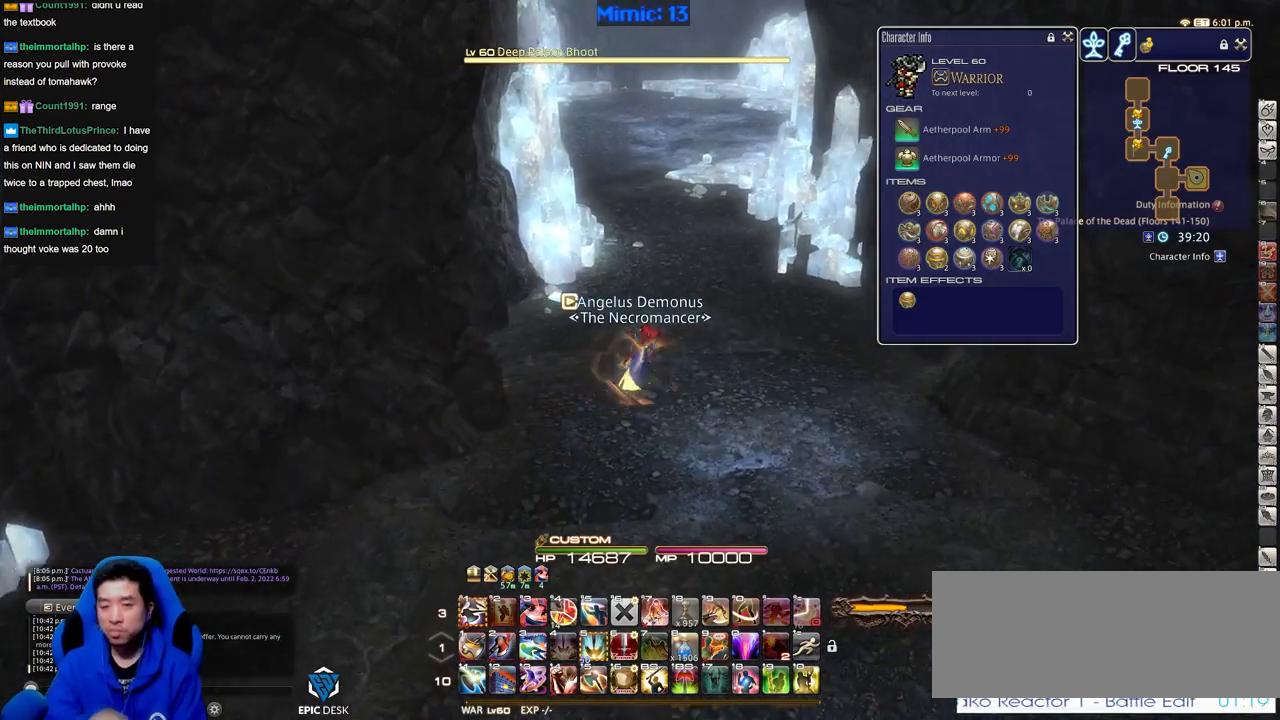
Gameplay with keyboard; each line is a JSON object with the keys held at the frame after it. "events" lists presses ("down") and releases ("up") of ".", "/", "0", "1", "2", "3", "4", "5", "6", "7", "8", "9", "a", "alt_l", "alt_r", "b", "backslash", "backspace", "c", "caps_lock", "comma", "ctrl_l", "ctrl_r", "d", "down", "e", "equals", "escape", "f", "f1", "f10", "f11", "f12", "f2", "f3", "f4", "f5", "f6", "f7", "f8", "f9", "g", "h", "i", "j", "k", "l", "lbracket", "left", "m", "minus", "n", "o", "p", "q", "quote", "r", "rbracket", "return", "right", "s", "semicolon", "shift_l", "shift_r", "space", "super", "t", "tab", "tilde", "u", "up", "v", "w", "x", "y" and "z" between this image and that frame as [ms after this image, input, new state], when the widget could be followed in between. No other keys are recorded. Mouse input is not recorded.
{"keys": ["w"], "events": [[201, "d", "up"]]}
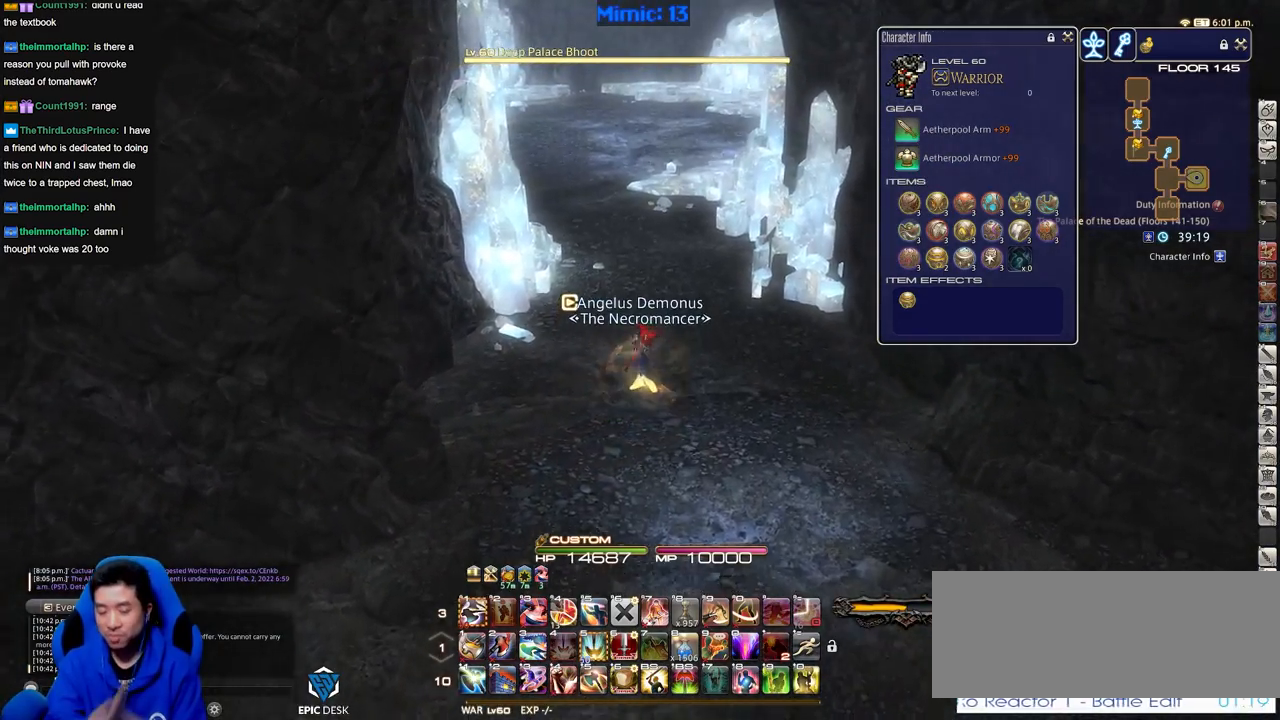
{"keys": ["w"], "events": [[83, "d", "down"], [317, "d", "up"]]}
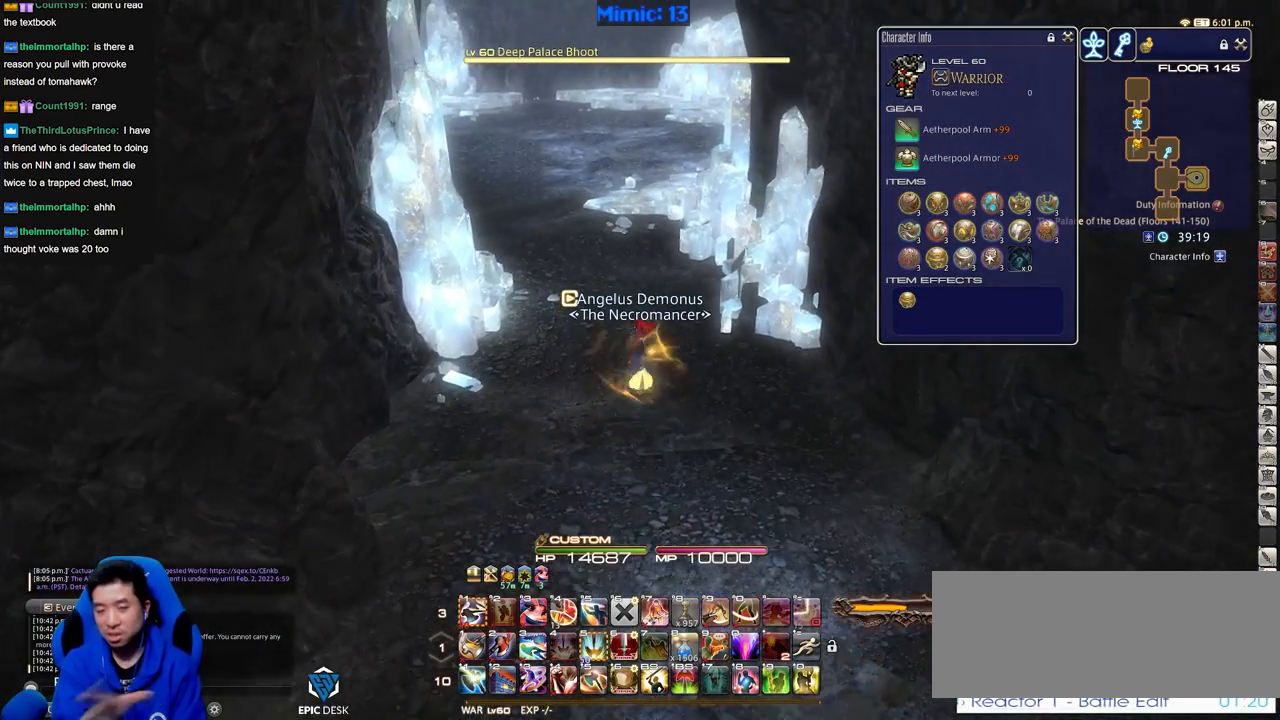
{"keys": ["w"], "events": []}
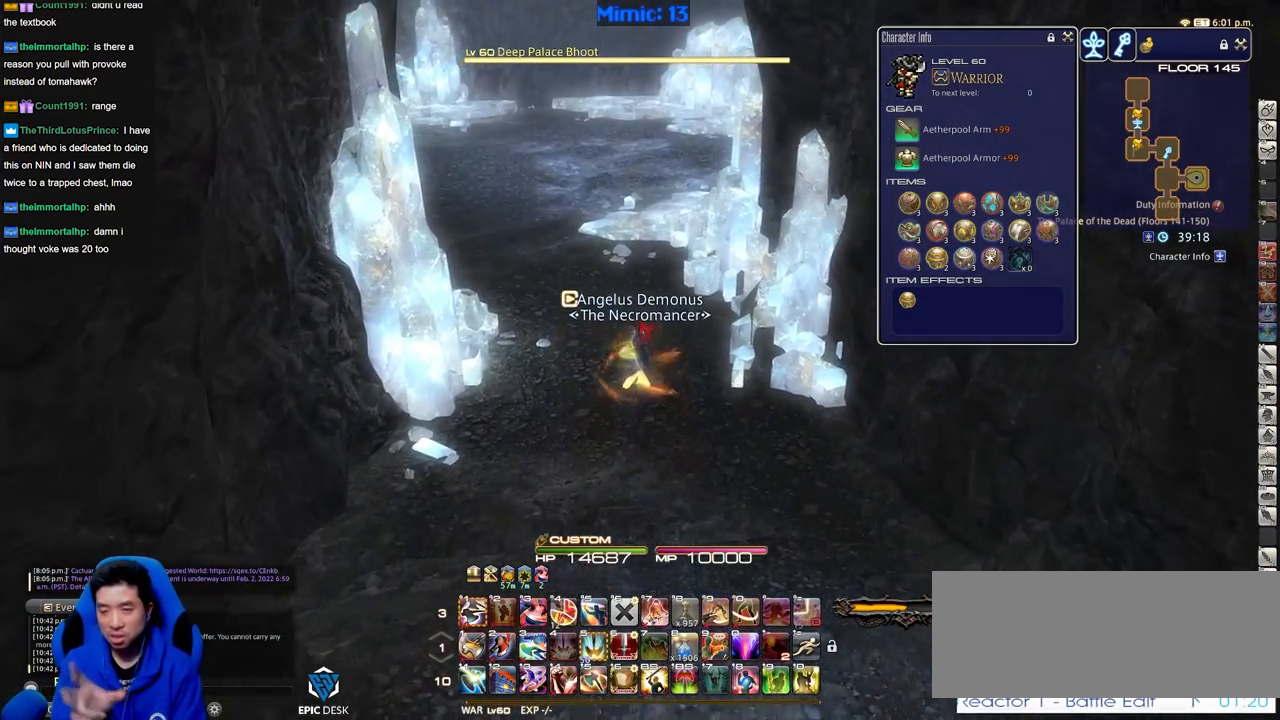
{"keys": ["w"], "events": []}
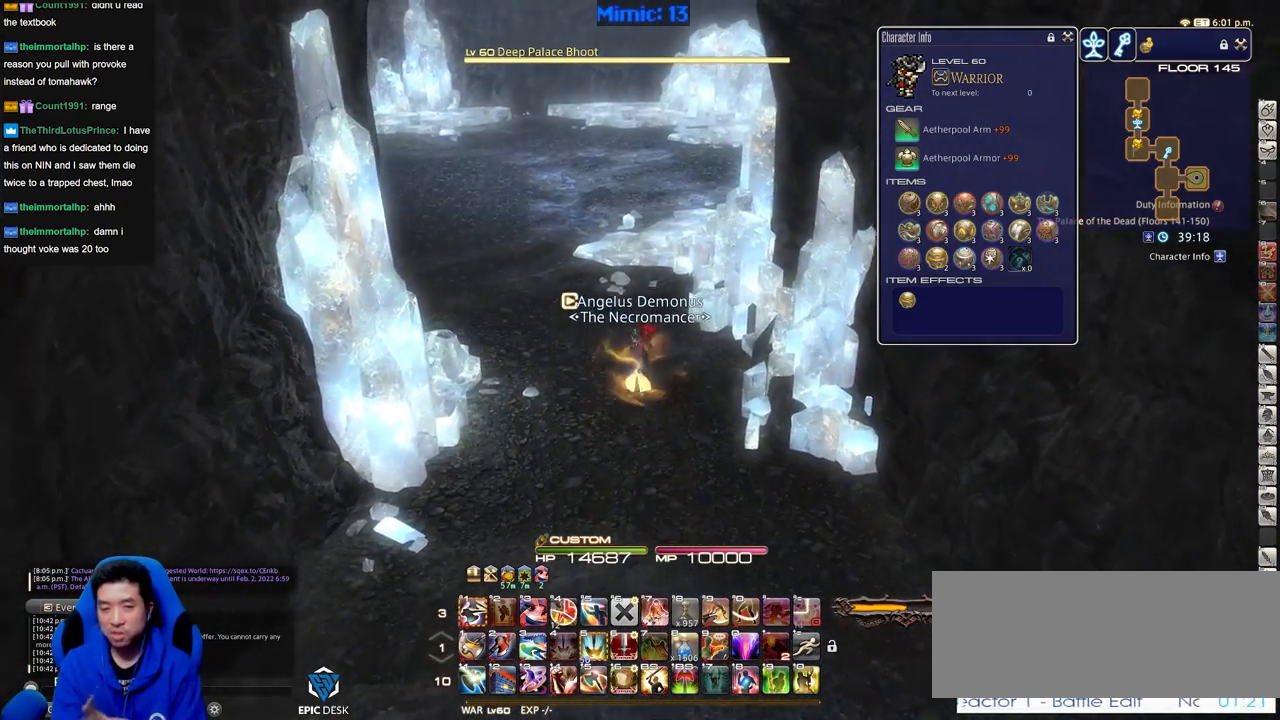
{"keys": ["w"], "events": []}
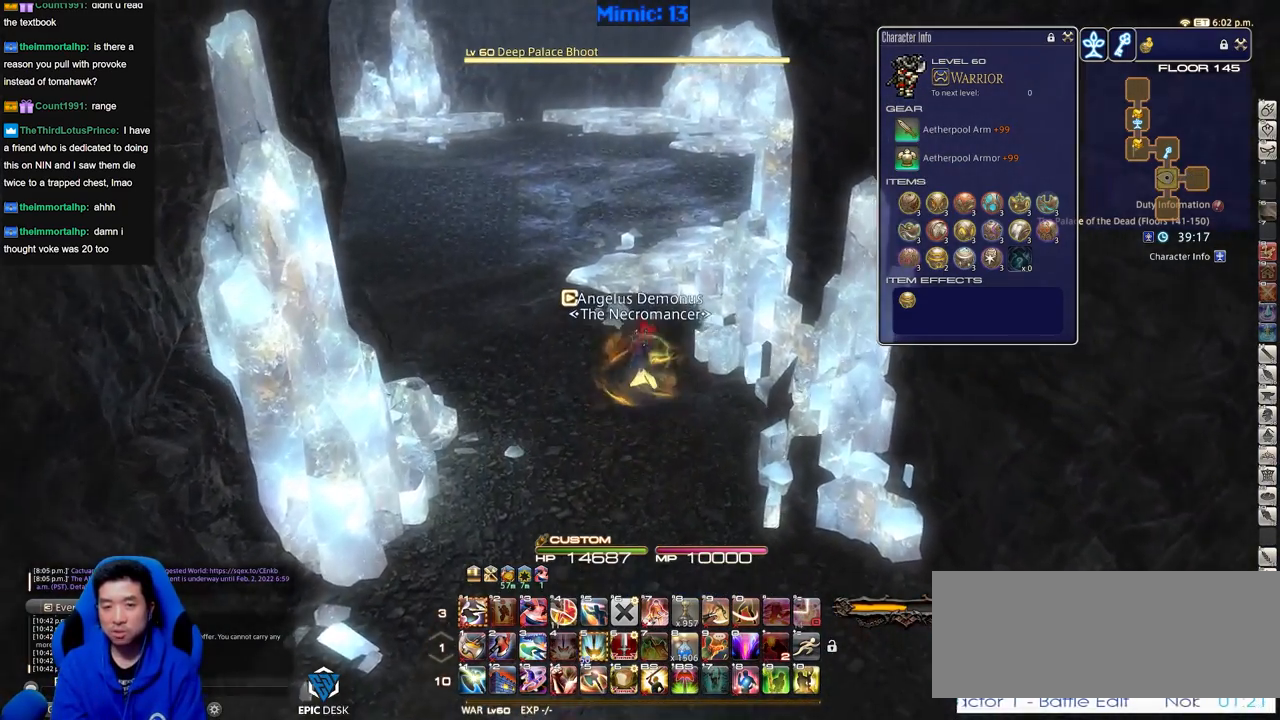
{"keys": ["w"], "events": [[233, "d", "down"], [467, "d", "up"]]}
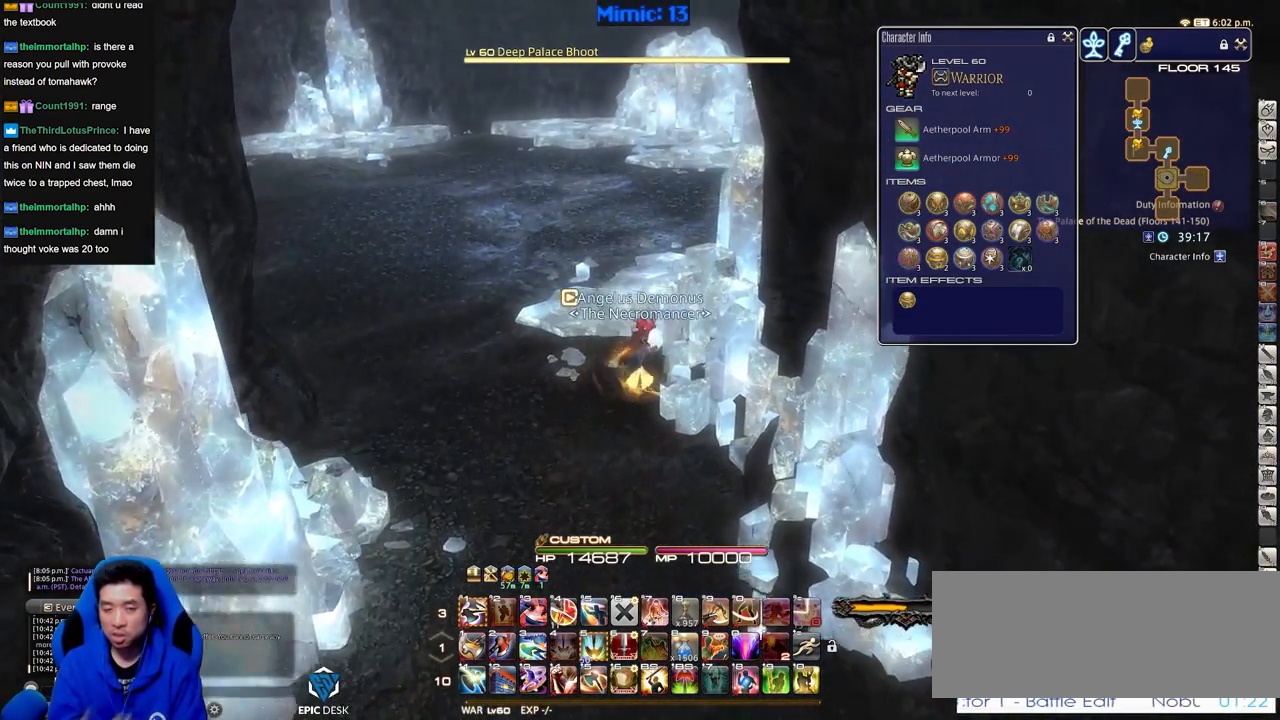
{"keys": ["d", "w"], "events": [[434, "d", "down"]]}
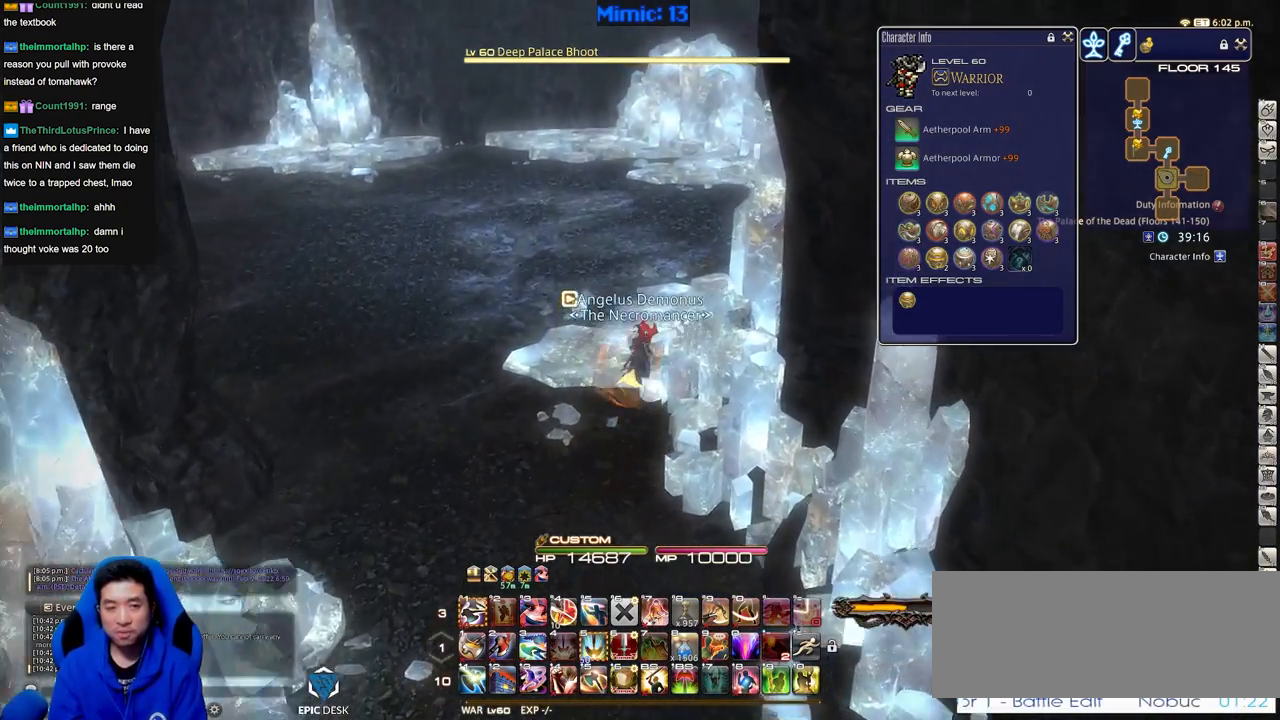
{"keys": ["a", "rbracket", "w"], "events": [[33, "rbracket", "down"], [83, "d", "up"], [500, "a", "down"]]}
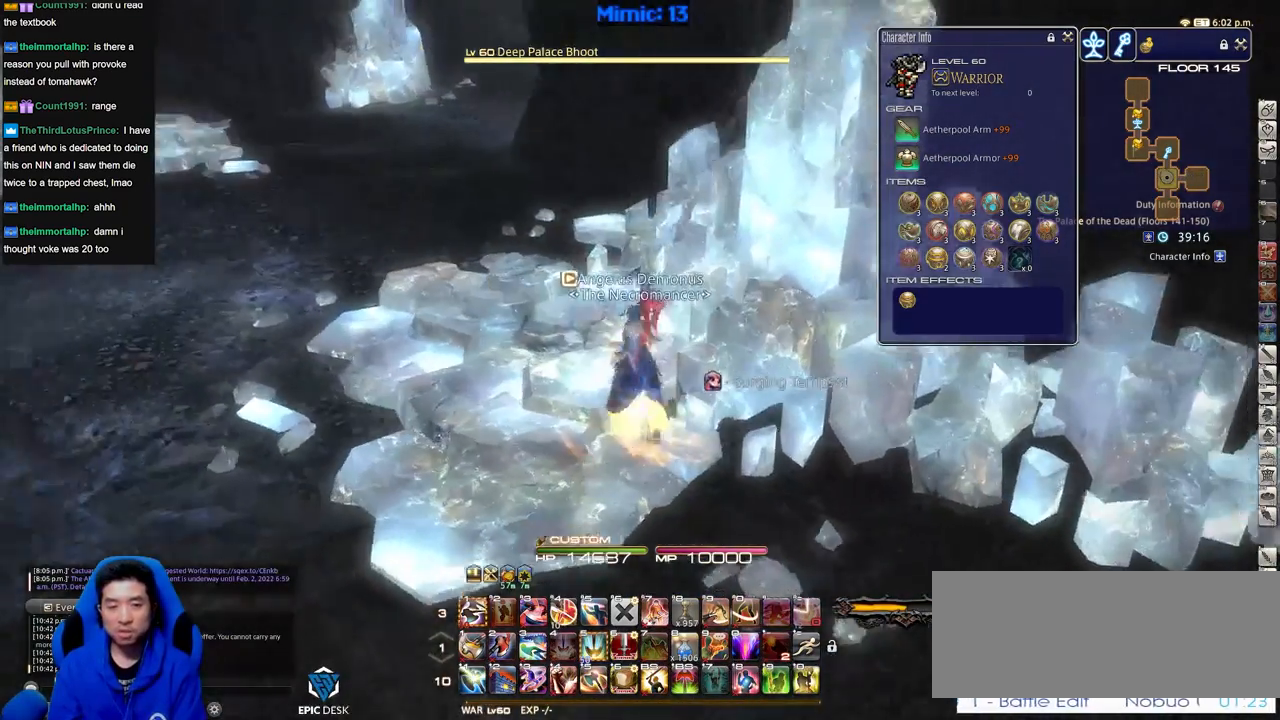
{"keys": ["w"], "events": [[100, "rbracket", "up"], [417, "a", "up"]]}
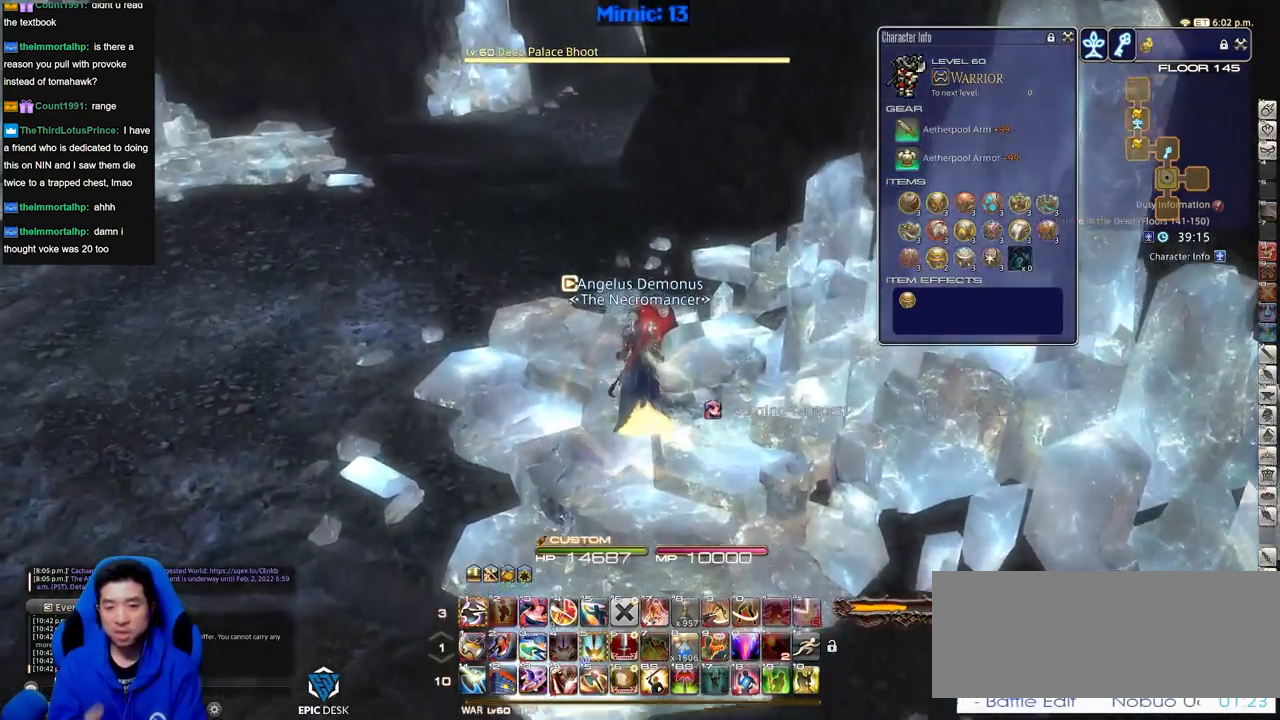
{"keys": ["w"], "events": []}
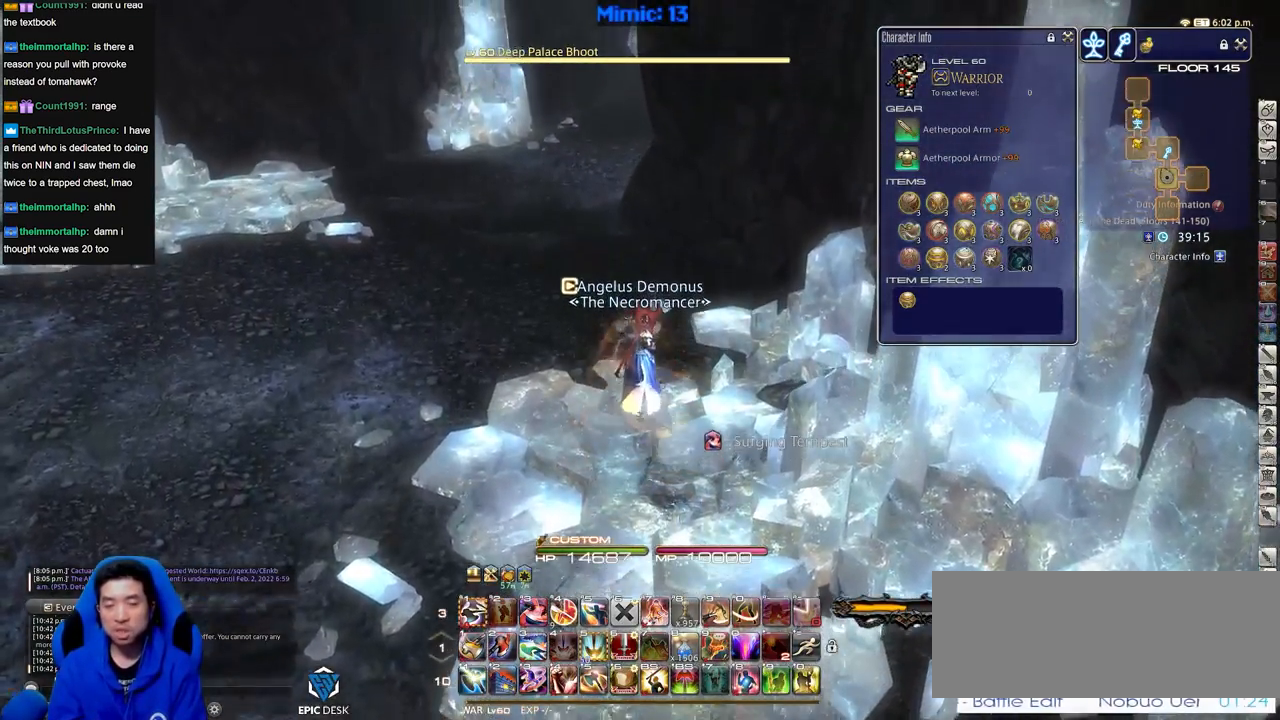
{"keys": ["a", "w"], "events": [[134, "a", "down"], [134, "rbracket", "down"], [451, "rbracket", "up"]]}
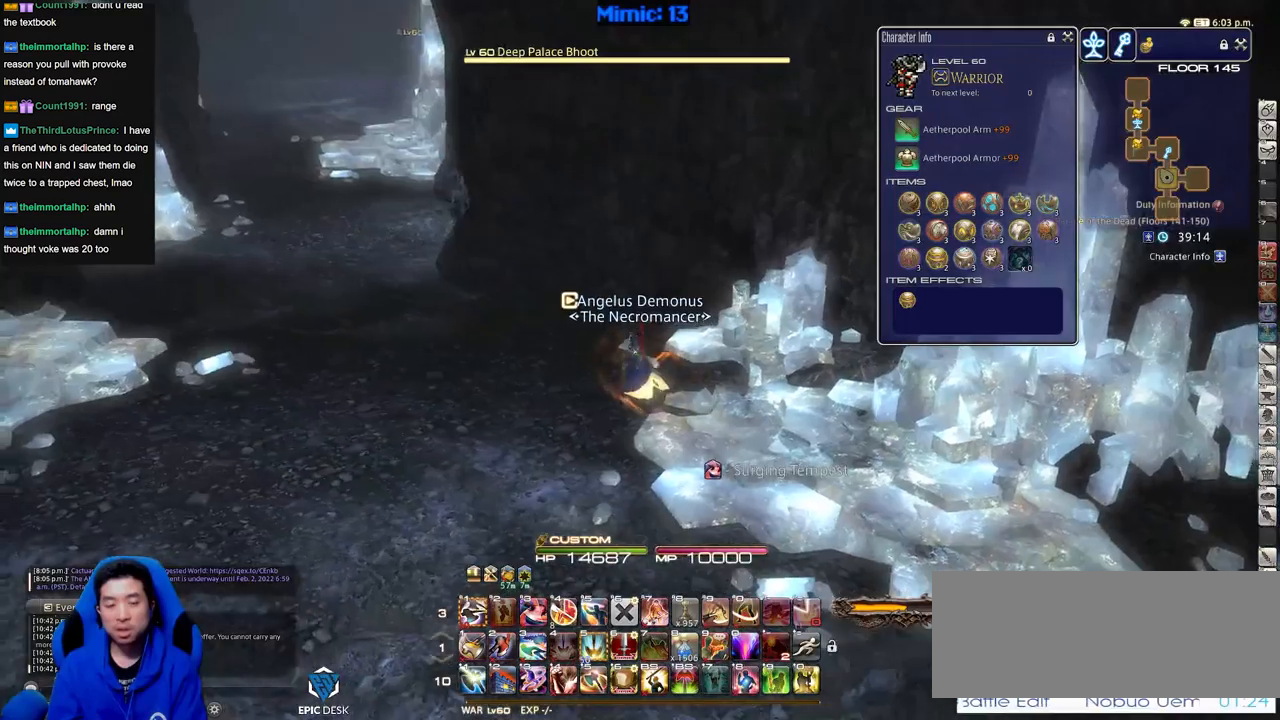
{"keys": ["a", "w"], "events": []}
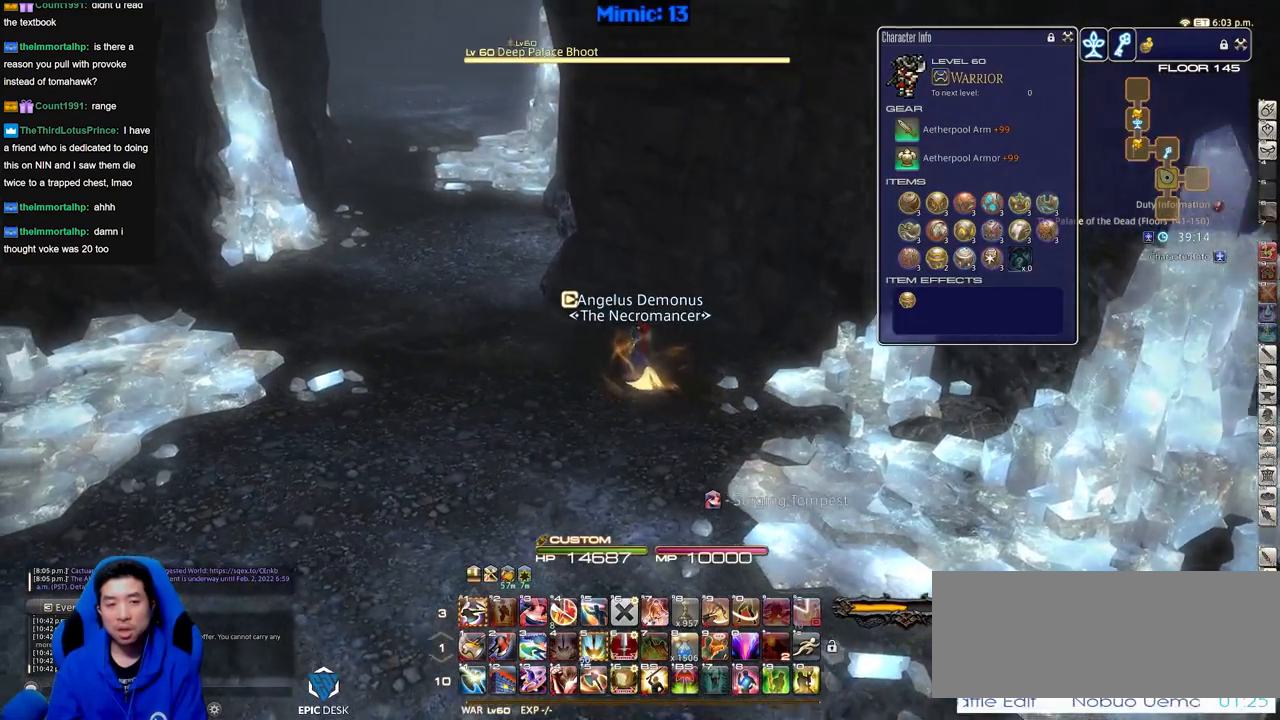
{"keys": ["a", "rbracket", "w"], "events": [[434, "rbracket", "down"]]}
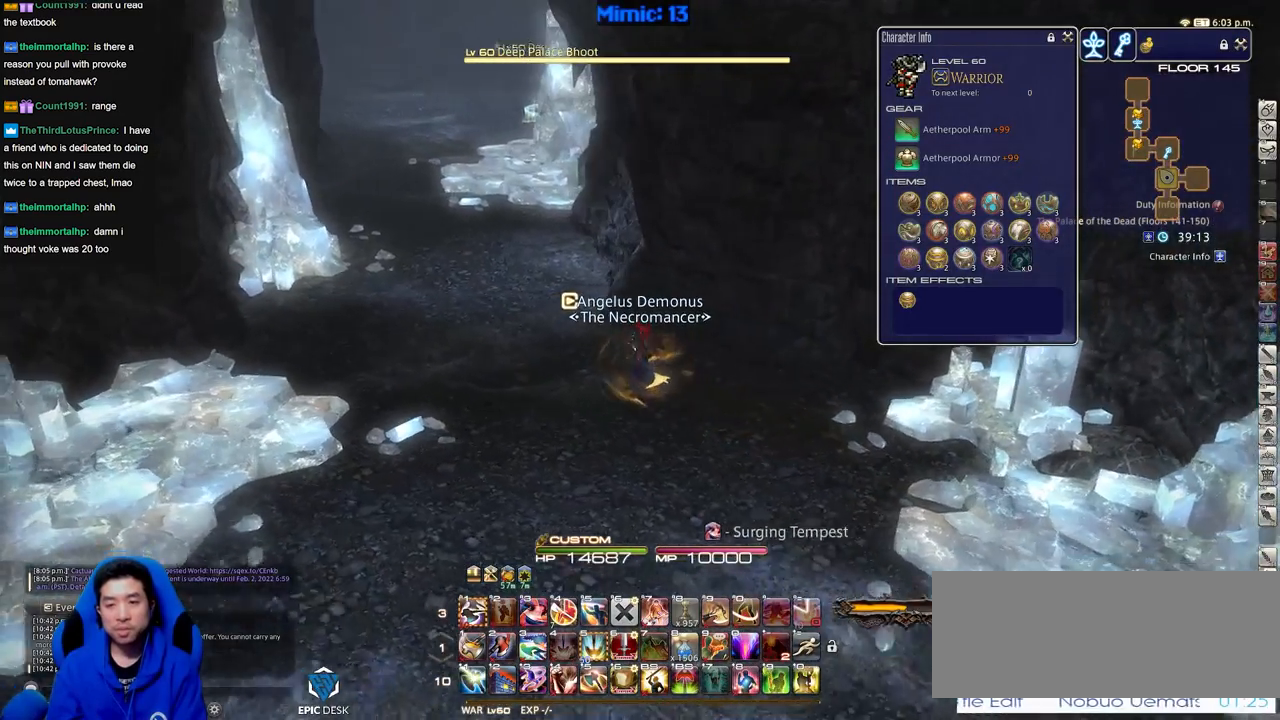
{"keys": ["a", "w"], "events": [[83, "rbracket", "up"]]}
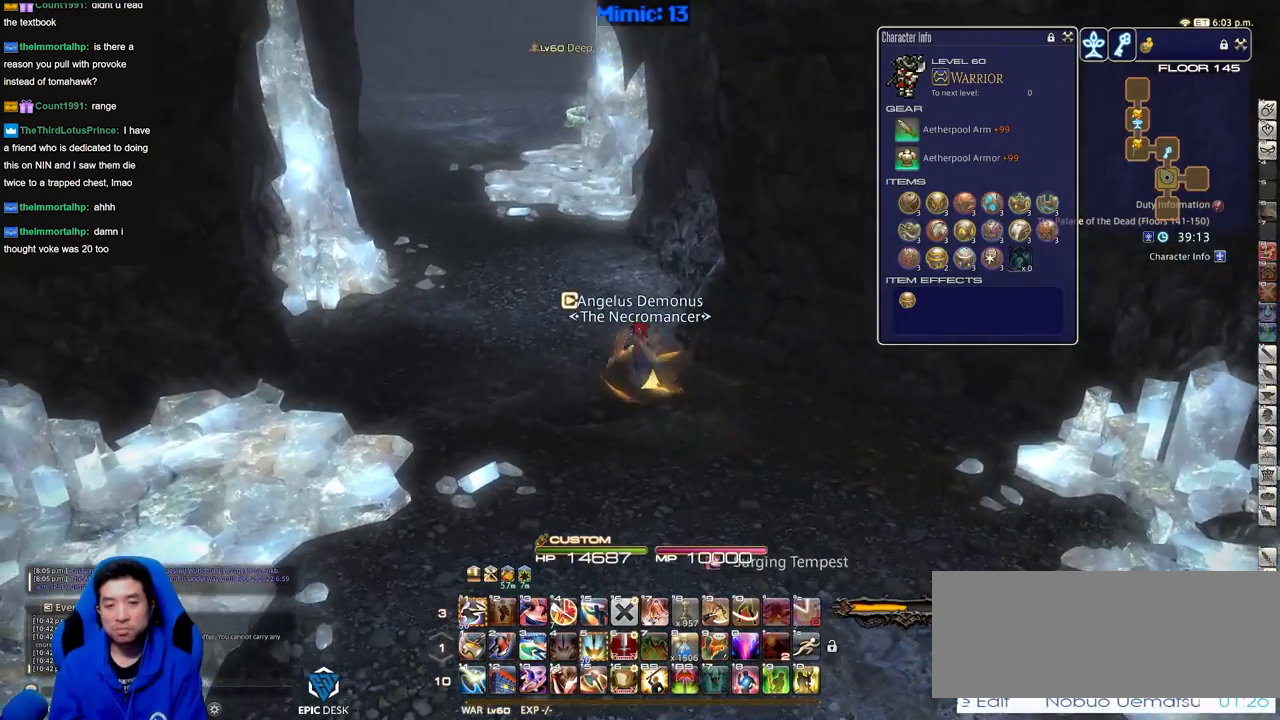
{"keys": ["a", "w"], "events": []}
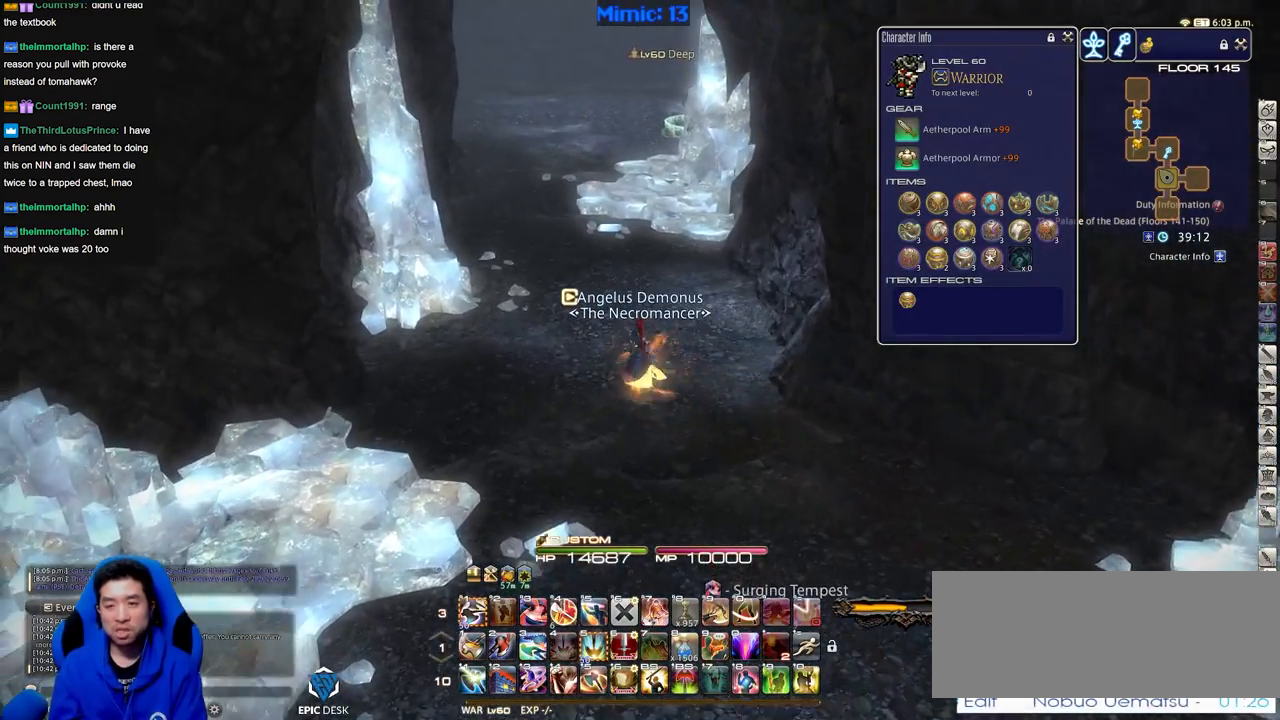
{"keys": ["w"], "events": [[84, "a", "up"]]}
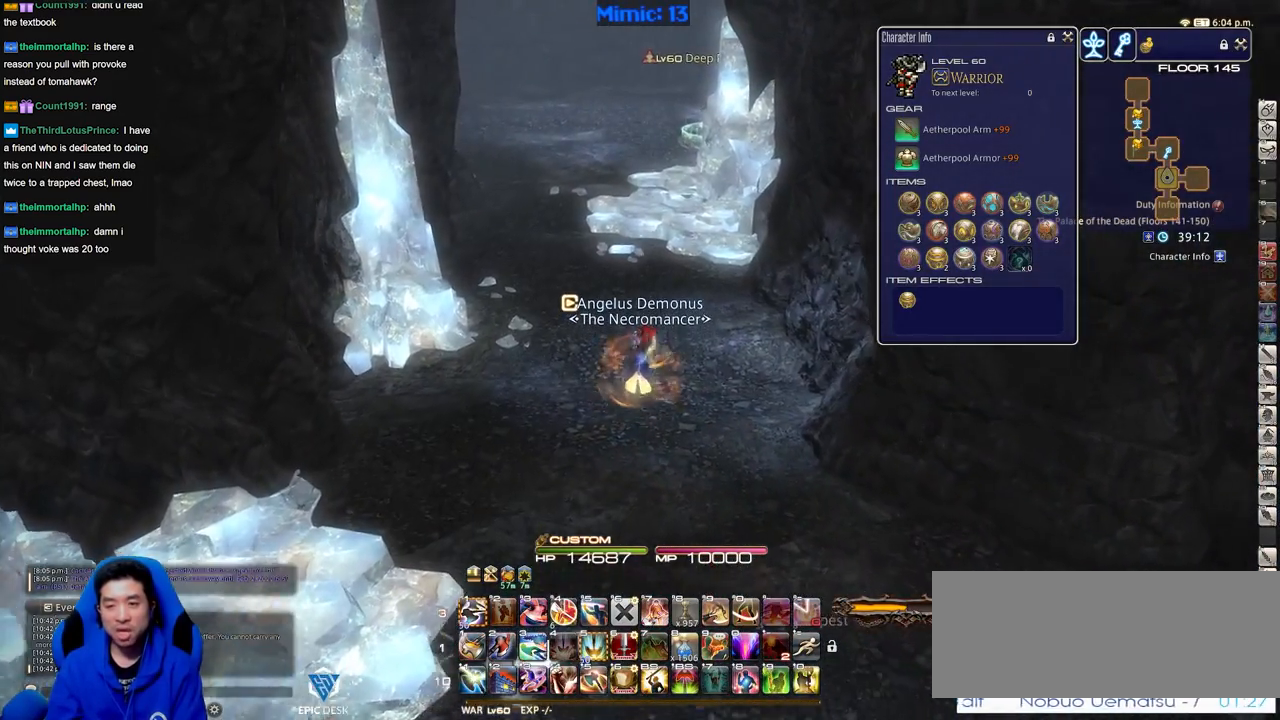
{"keys": ["w"], "events": []}
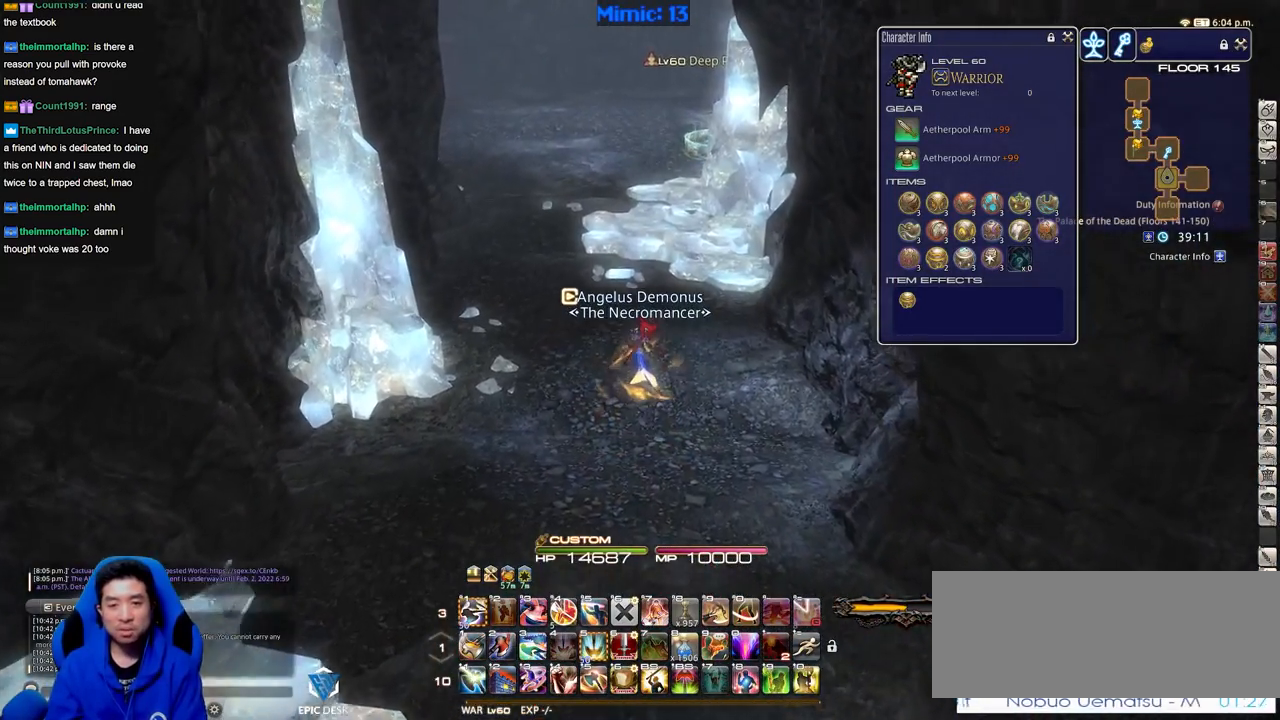
{"keys": ["w"], "events": []}
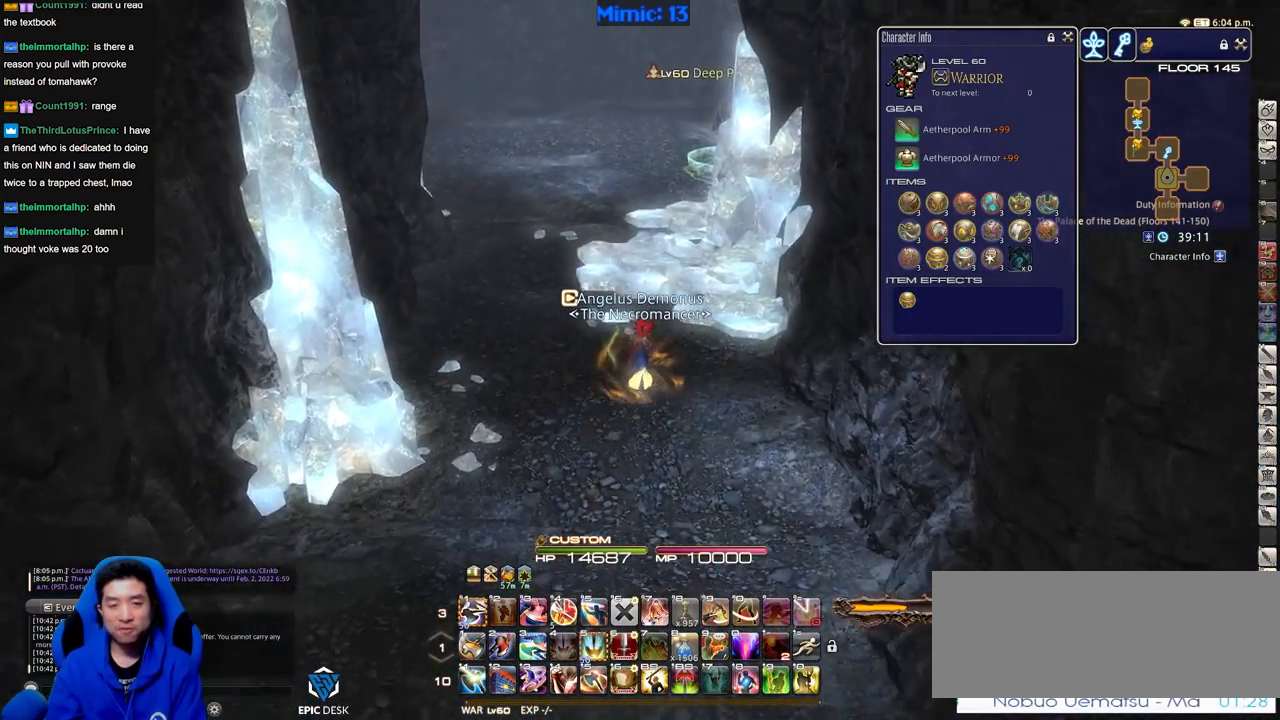
{"keys": ["w"], "events": [[367, "a", "down"], [500, "a", "up"]]}
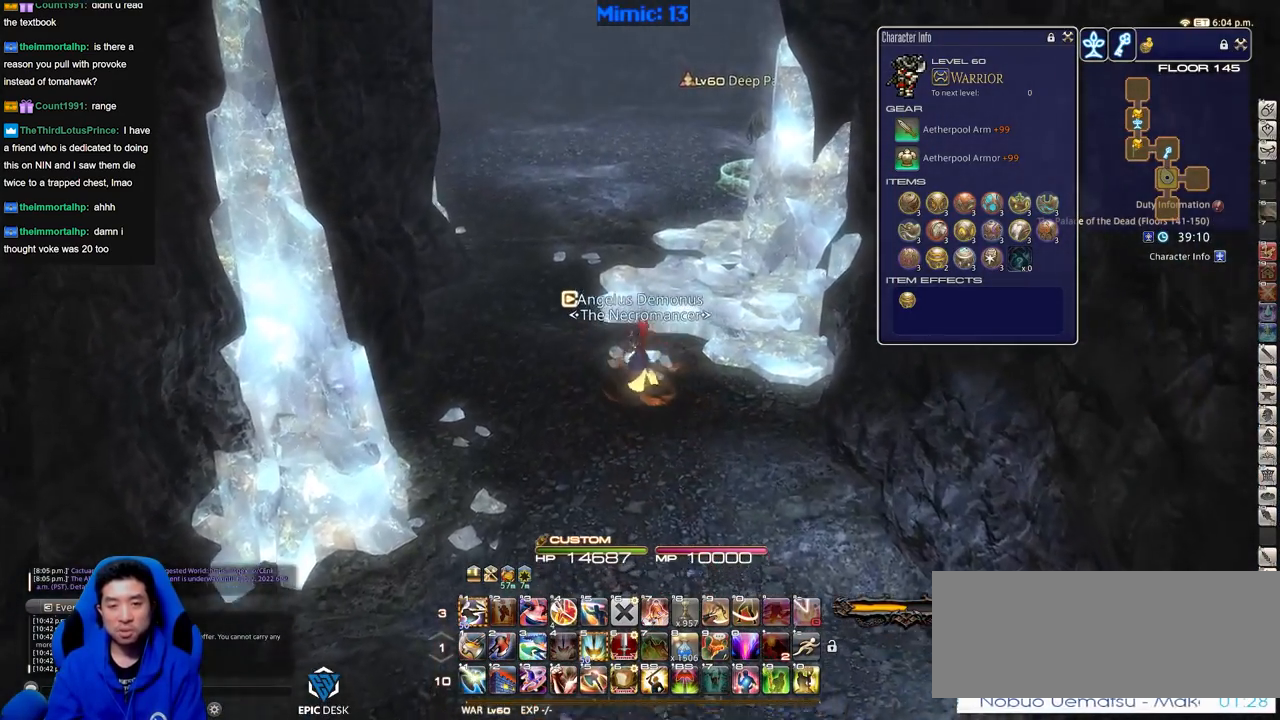
{"keys": ["w"], "events": [[100, "rbracket", "down"], [184, "rbracket", "up"]]}
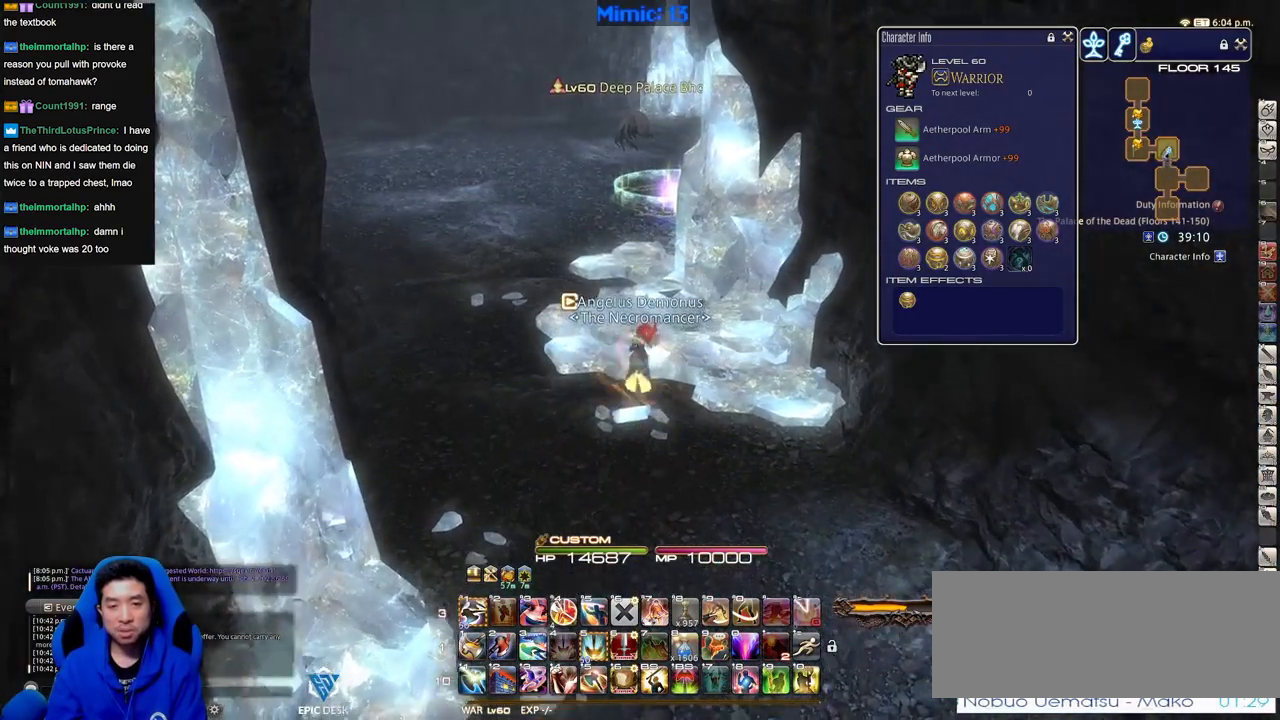
{"keys": ["rbracket", "w"], "events": [[116, "a", "down"], [250, "a", "up"], [484, "rbracket", "down"]]}
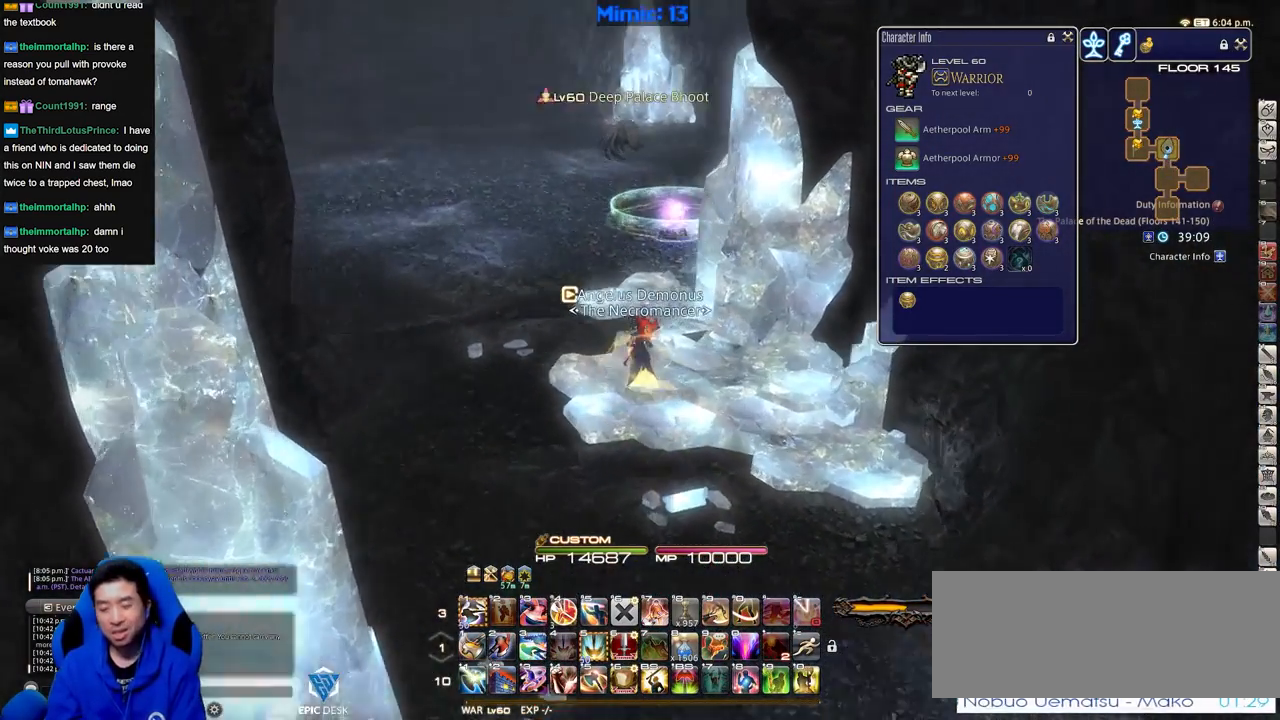
{"keys": ["w"], "events": [[34, "rbracket", "up"]]}
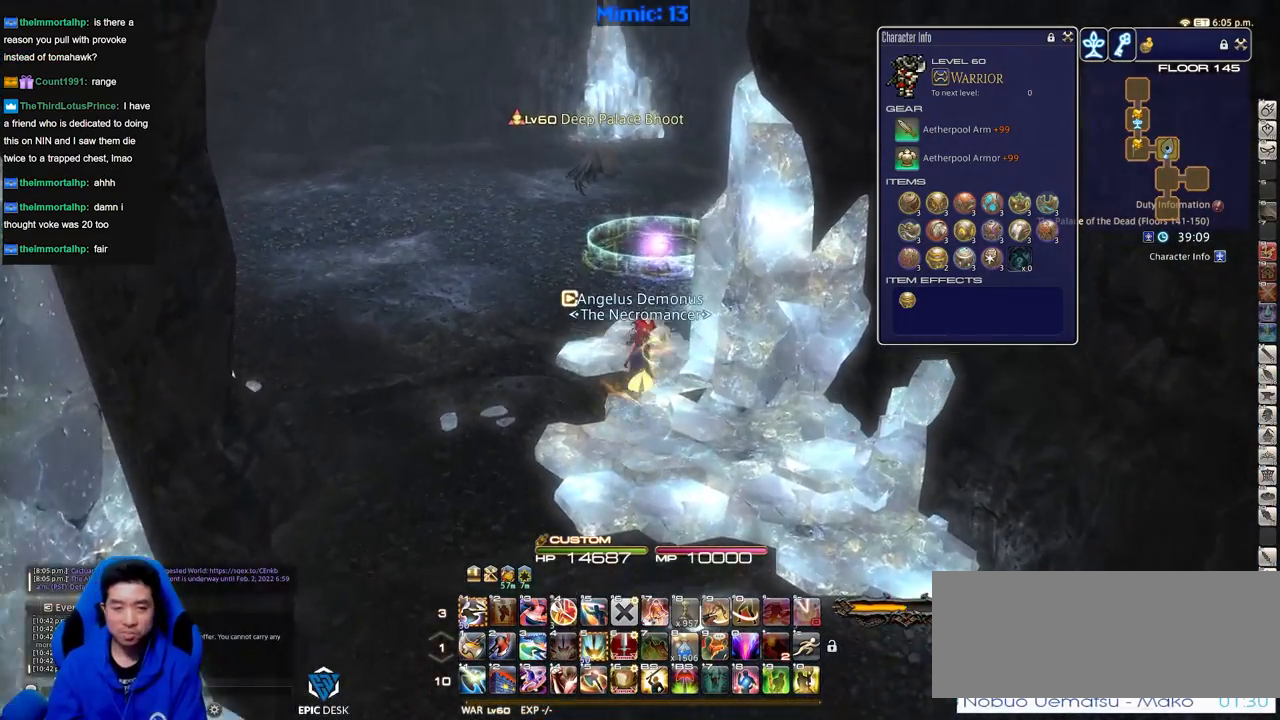
{"keys": ["w"], "events": [[333, "backslash", "down"], [467, "backslash", "up"]]}
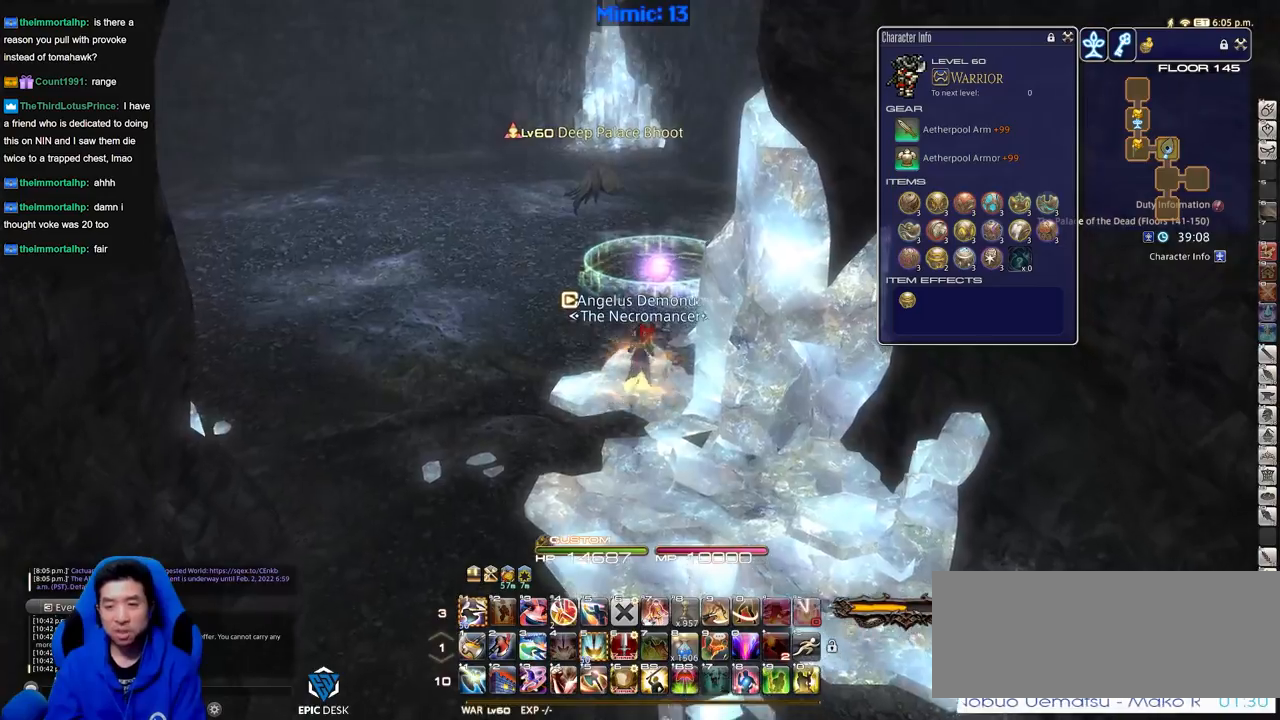
{"keys": ["tilde", "w"], "events": [[200, "lbracket", "down"], [300, "lbracket", "up"], [434, "tilde", "down"]]}
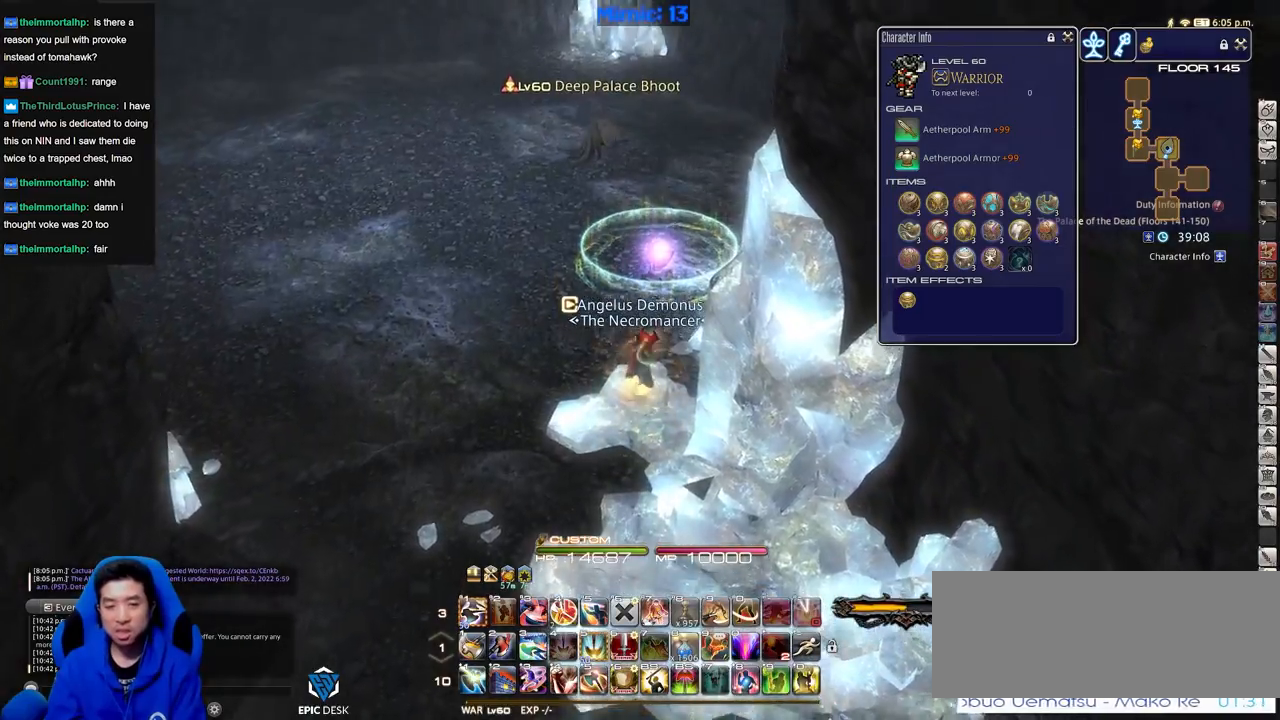
{"keys": ["w"], "events": [[83, "tilde", "up"]]}
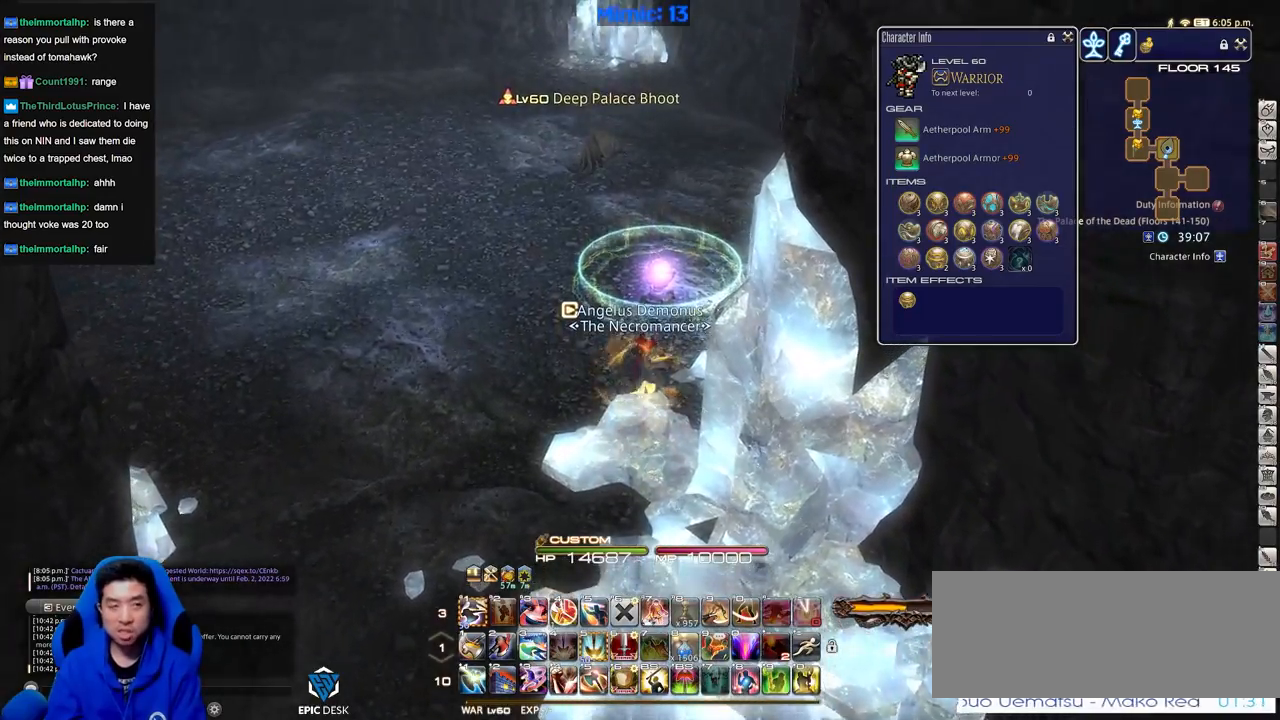
{"keys": ["rbracket", "w"], "events": [[434, "rbracket", "down"]]}